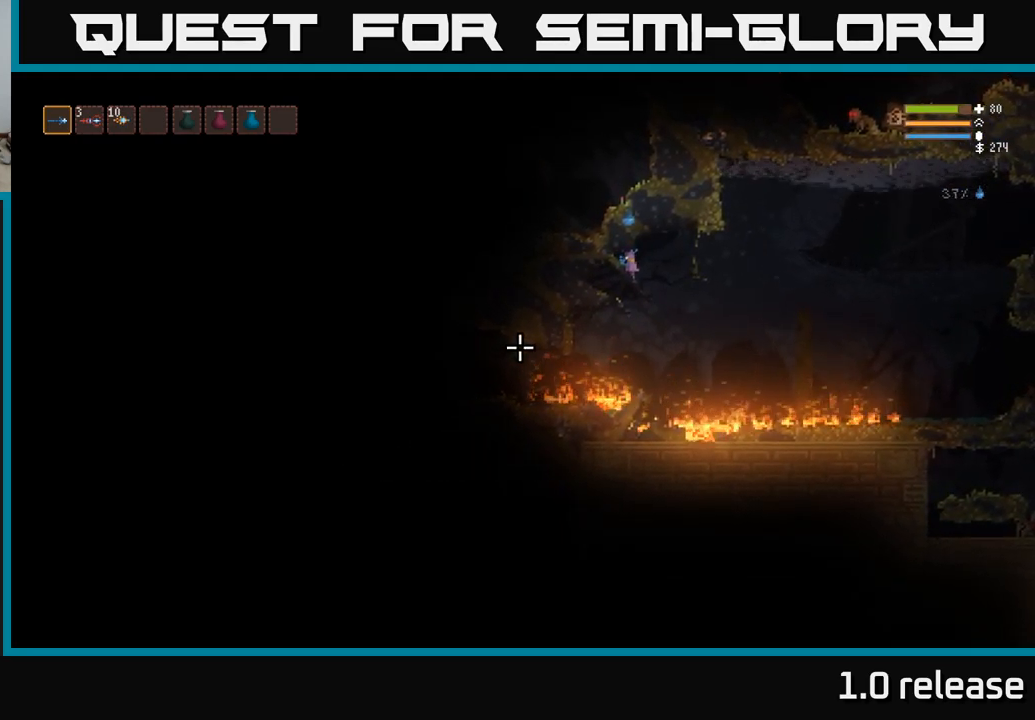
Gameplay with a controller (Xbox layout); each line is a JSON object with the inputs held at the frame after it. "events" lists button and stick changes between this image and that frame as [ms after this image, input, new state], when the widget could be followed in between. Not read: R3.
{"buttons": [], "left_stick": "center", "right_stick": "down-left", "events": []}
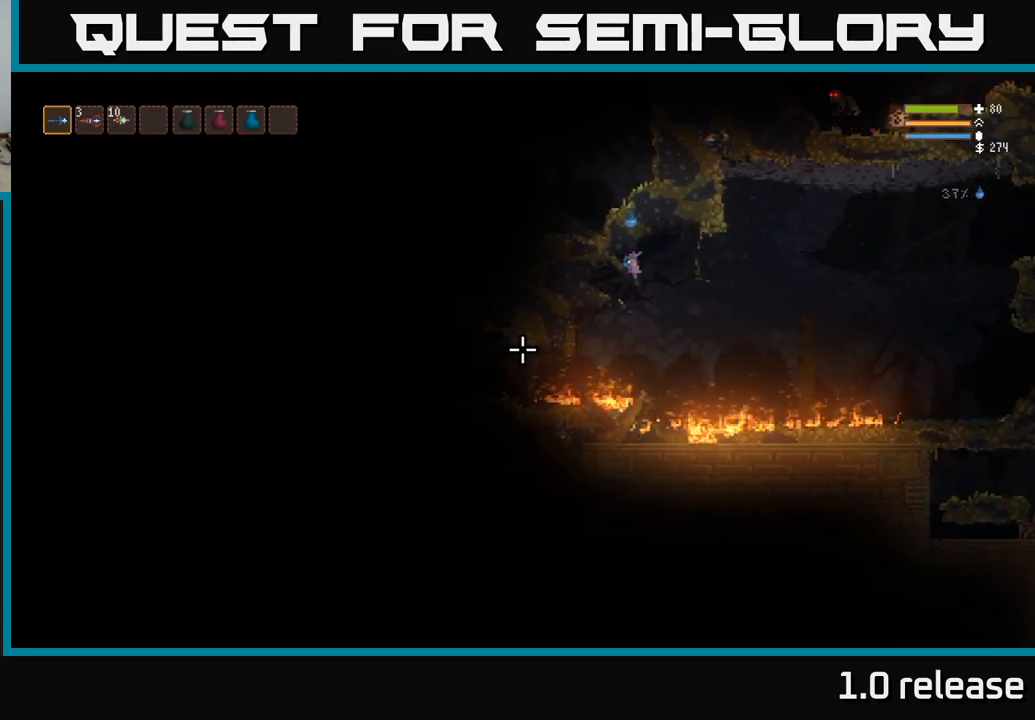
{"buttons": [], "left_stick": "right", "right_stick": "down-left", "events": [[417, "left_stick", "right"]]}
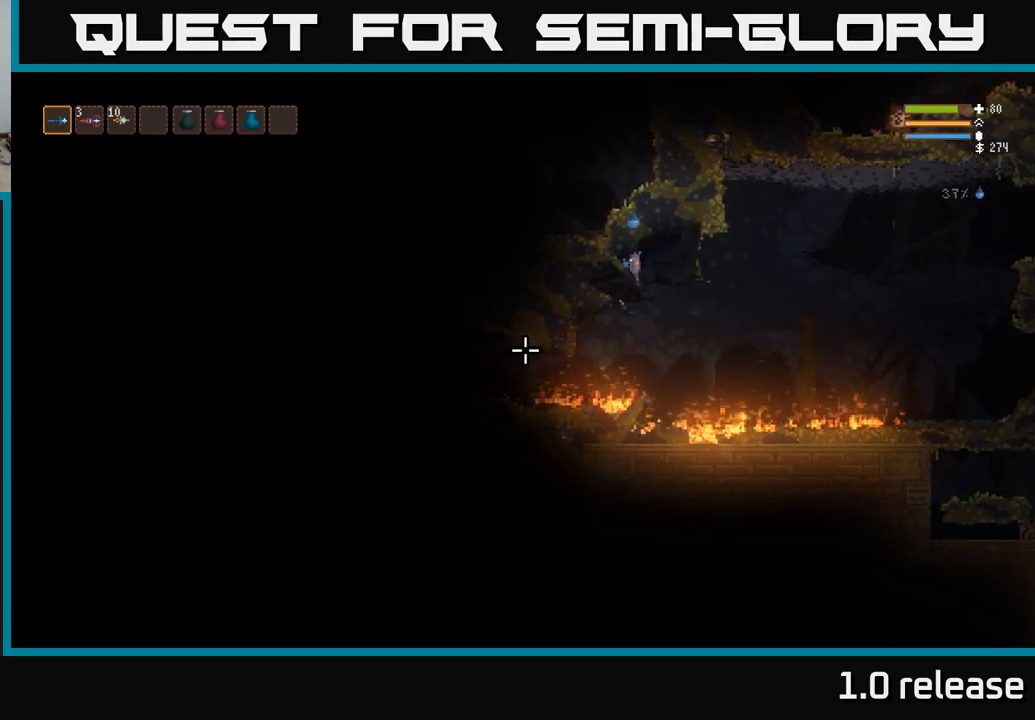
{"buttons": ["L2"], "left_stick": "left", "right_stick": "down-left", "events": [[250, "left_stick", "left"], [383, "L2", "down"]]}
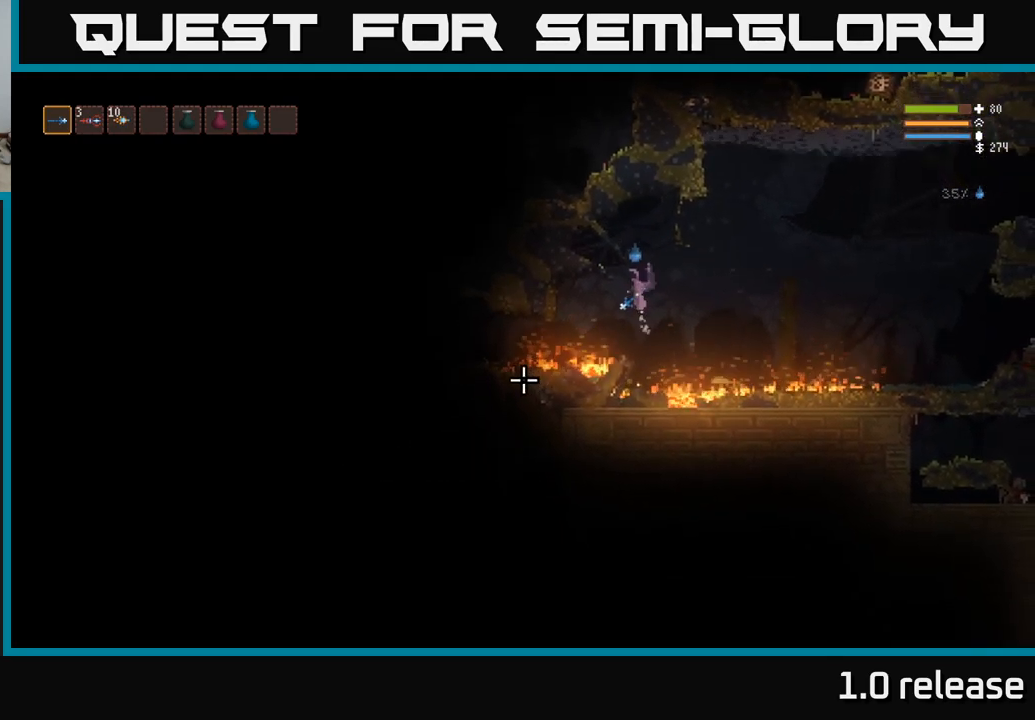
{"buttons": ["L2"], "left_stick": "left", "right_stick": "down-left", "events": [[33, "L2", "up"], [500, "L2", "down"]]}
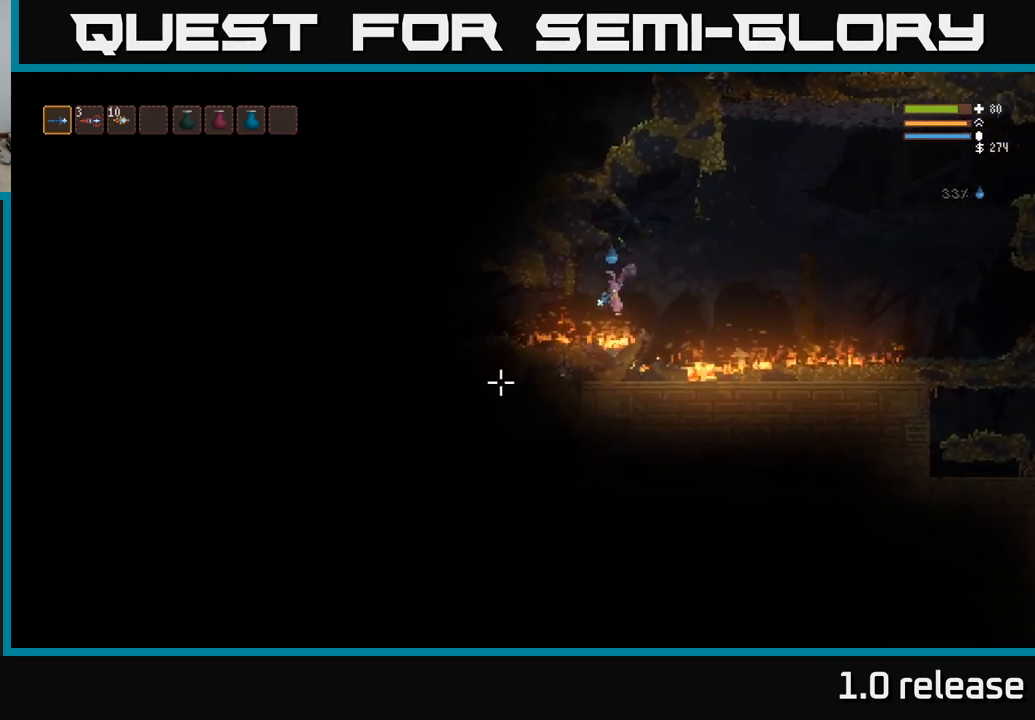
{"buttons": ["L2"], "left_stick": "left", "right_stick": "down-left", "events": [[100, "L2", "up"], [499, "L2", "down"]]}
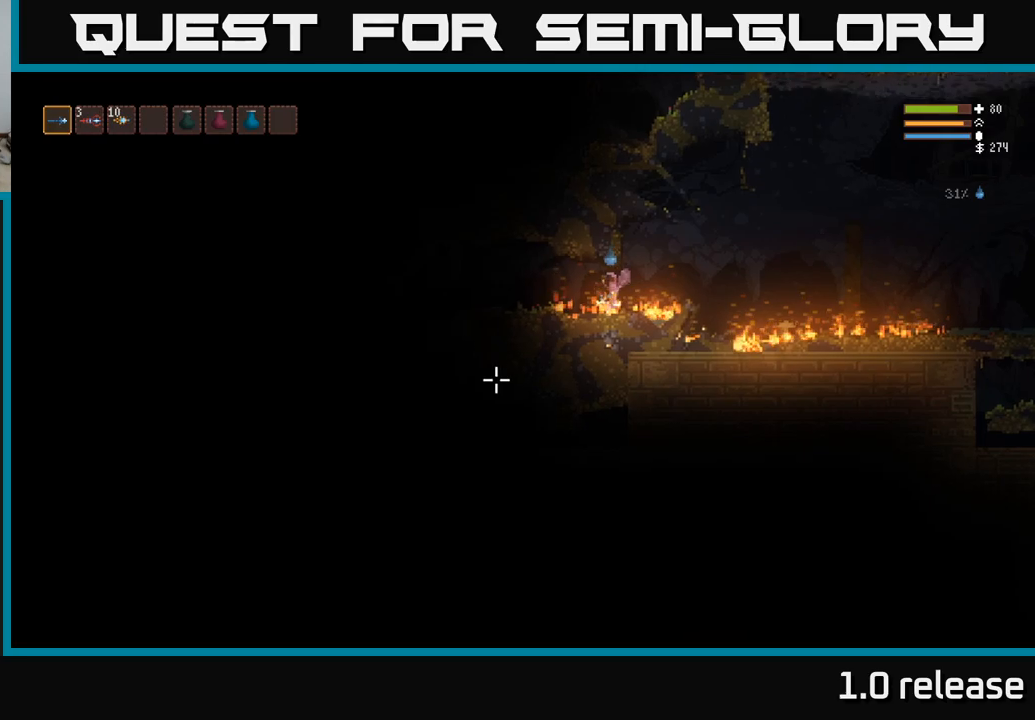
{"buttons": [], "left_stick": "left", "right_stick": "left", "events": [[167, "L2", "up"], [367, "right_stick", "left"]]}
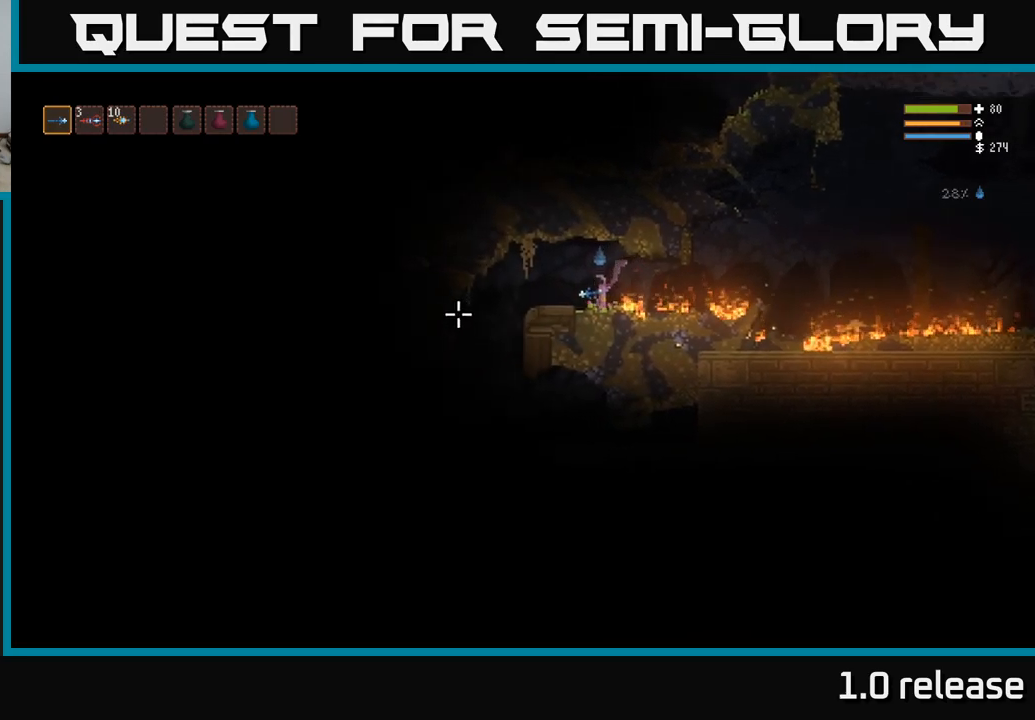
{"buttons": [], "left_stick": "left", "right_stick": "down-left", "events": [[450, "right_stick", "down-left"]]}
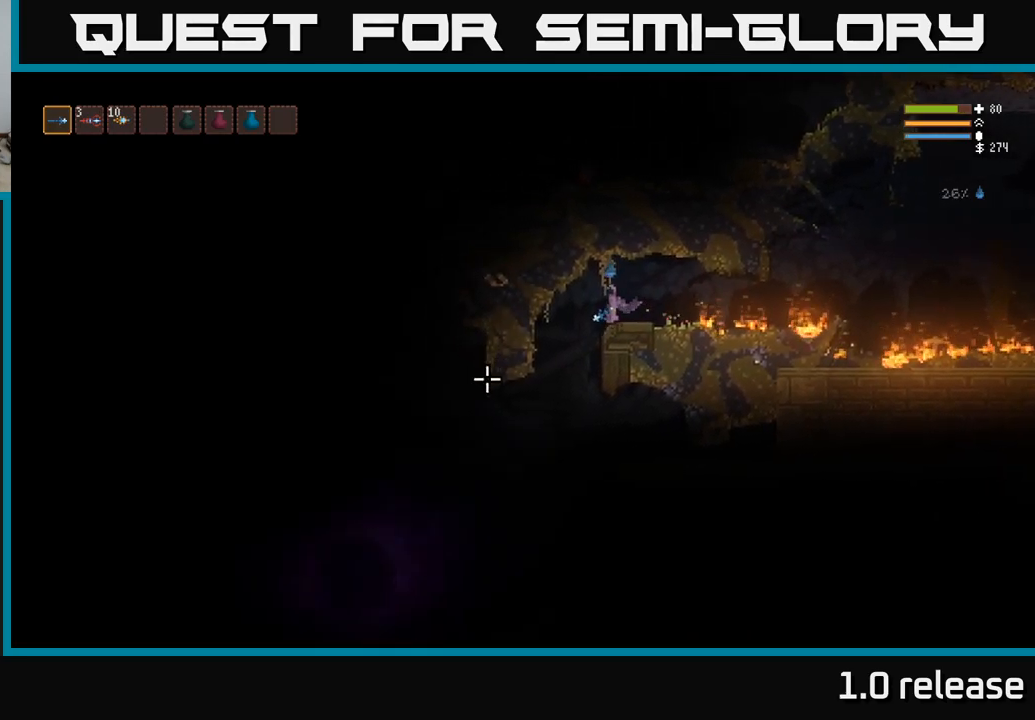
{"buttons": ["L2"], "left_stick": "left", "right_stick": "left", "events": [[417, "L2", "down"], [417, "right_stick", "left"]]}
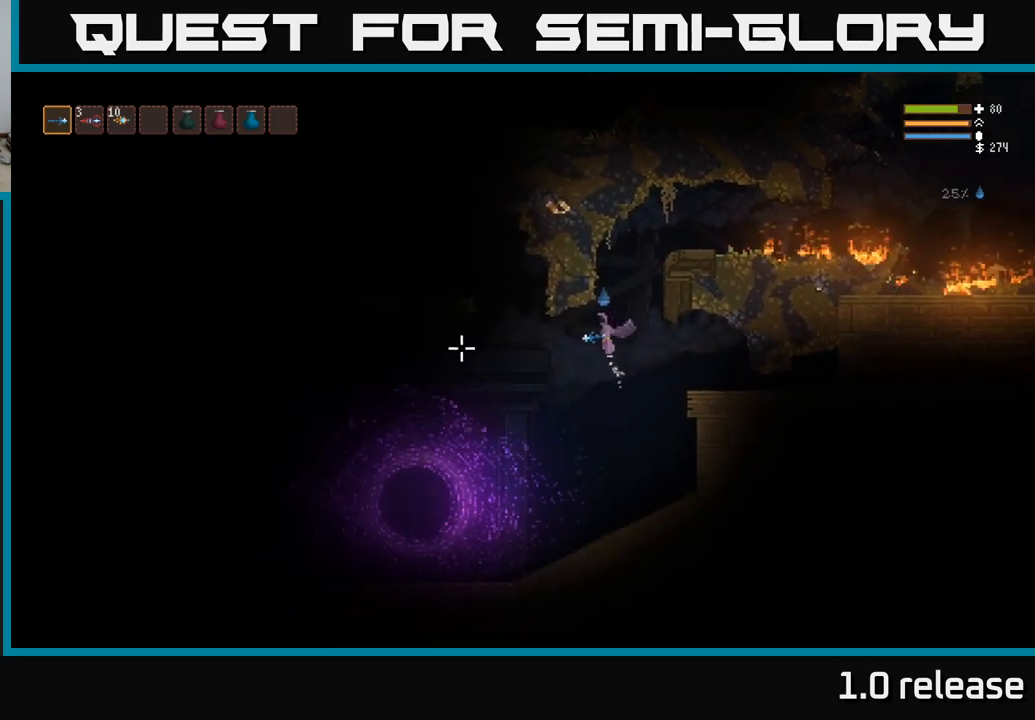
{"buttons": ["L2"], "left_stick": "left", "right_stick": "left", "events": [[67, "L2", "up"], [433, "L2", "down"]]}
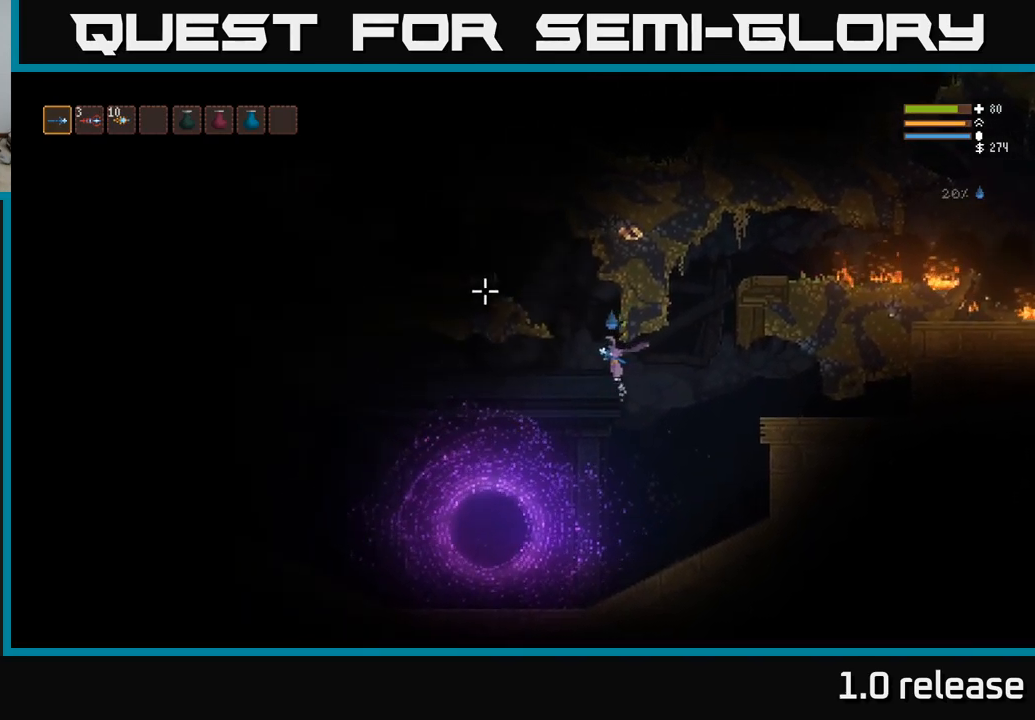
{"buttons": [], "left_stick": "left", "right_stick": "left", "events": [[367, "L2", "up"]]}
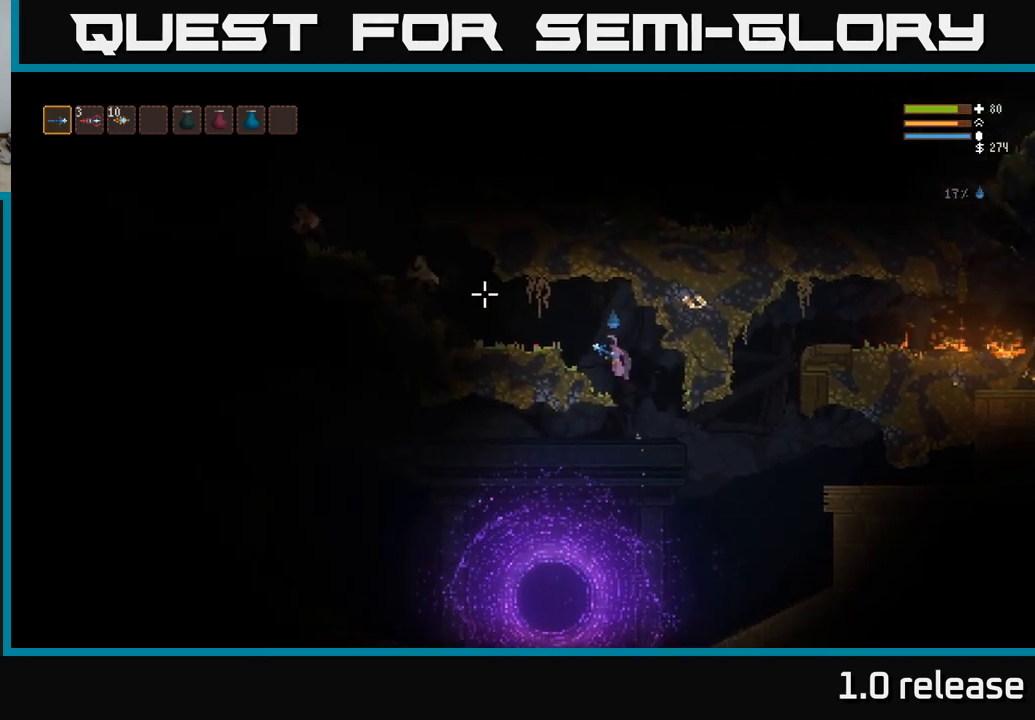
{"buttons": [], "left_stick": "left", "right_stick": "left", "events": [[50, "L2", "down"], [200, "L2", "up"], [250, "R2", "down"], [333, "R2", "up"]]}
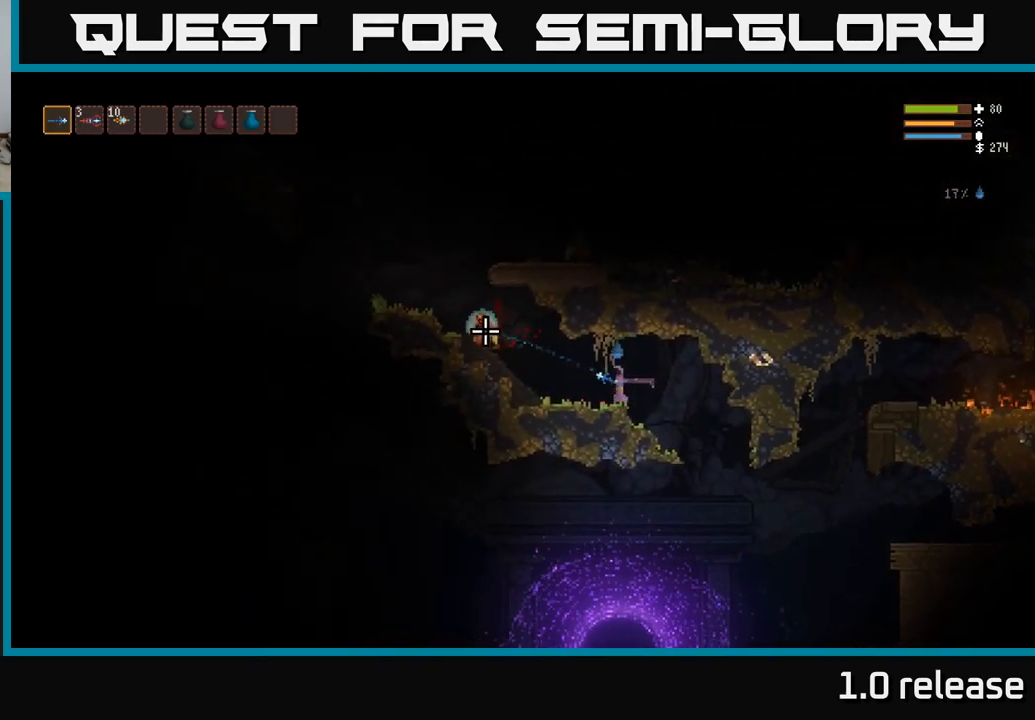
{"buttons": [], "left_stick": "left", "right_stick": "up-left", "events": [[250, "L2", "down"], [317, "right_stick", "up-left"], [333, "L2", "up"], [333, "R2", "down"], [450, "R2", "up"]]}
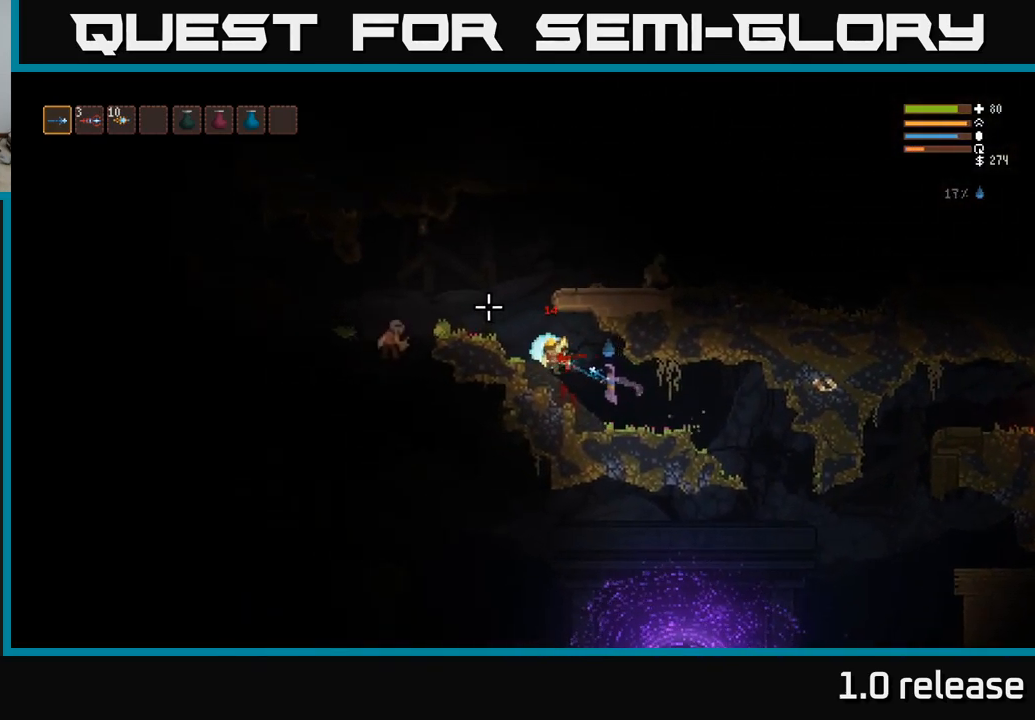
{"buttons": ["L2"], "left_stick": "right", "right_stick": "left", "events": [[350, "left_stick", "center"], [400, "L2", "down"], [417, "left_stick", "right"], [483, "right_stick", "left"]]}
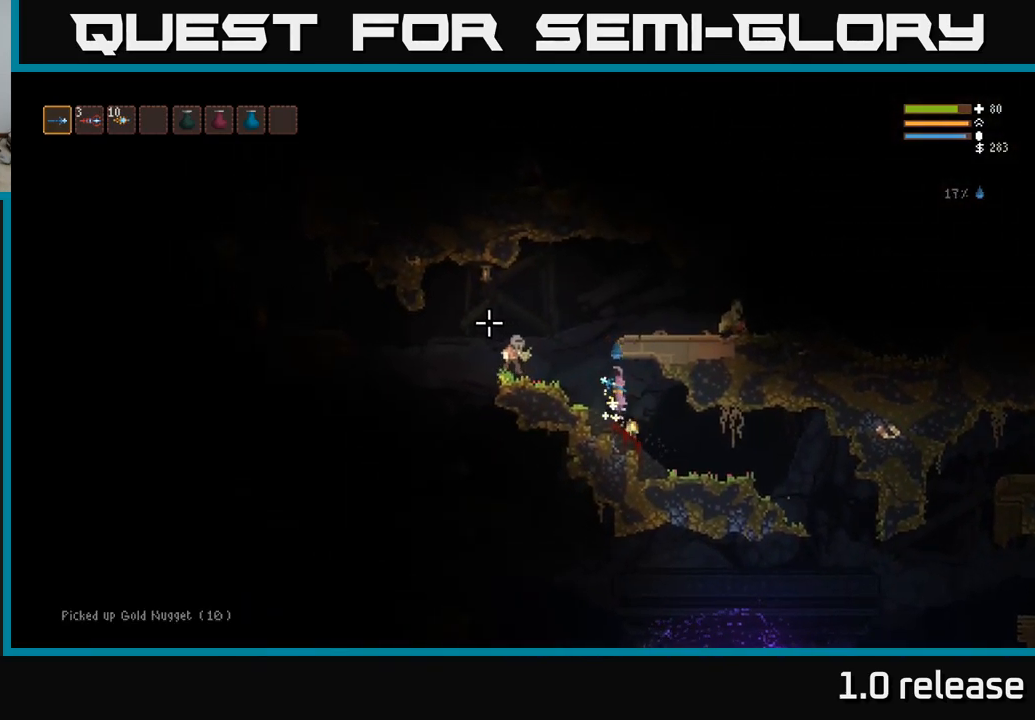
{"buttons": [], "left_stick": "center", "right_stick": "left", "events": [[17, "R2", "down"], [67, "L2", "up"], [150, "R2", "up"], [283, "left_stick", "center"]]}
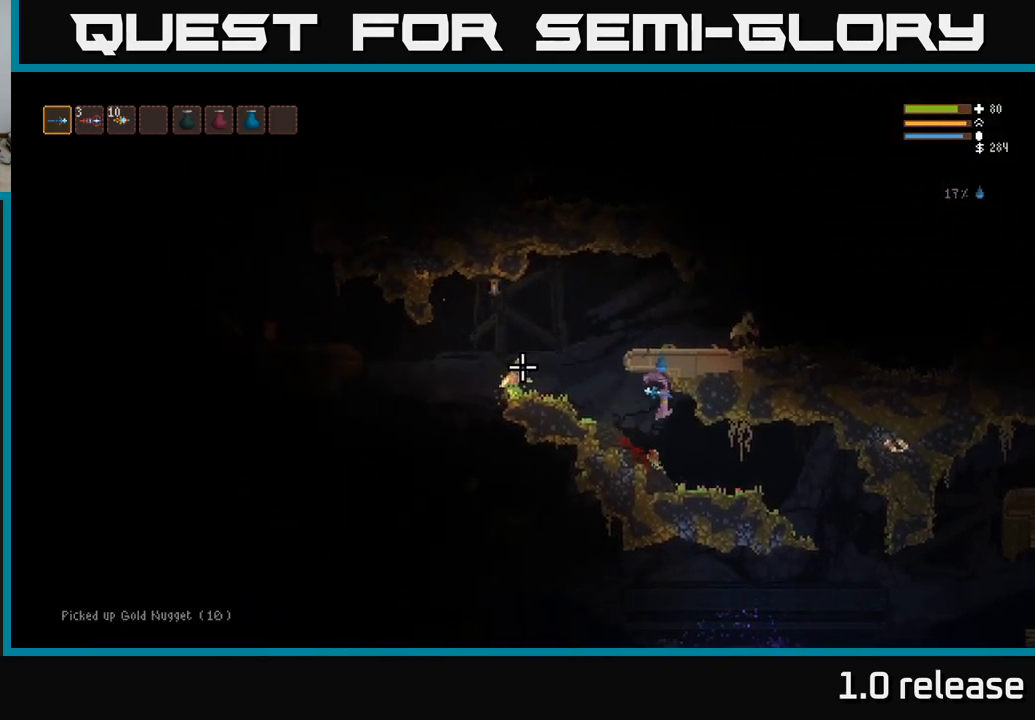
{"buttons": [], "left_stick": "right", "right_stick": "left", "events": [[17, "left_stick", "right"], [100, "R2", "down"], [217, "R2", "up"]]}
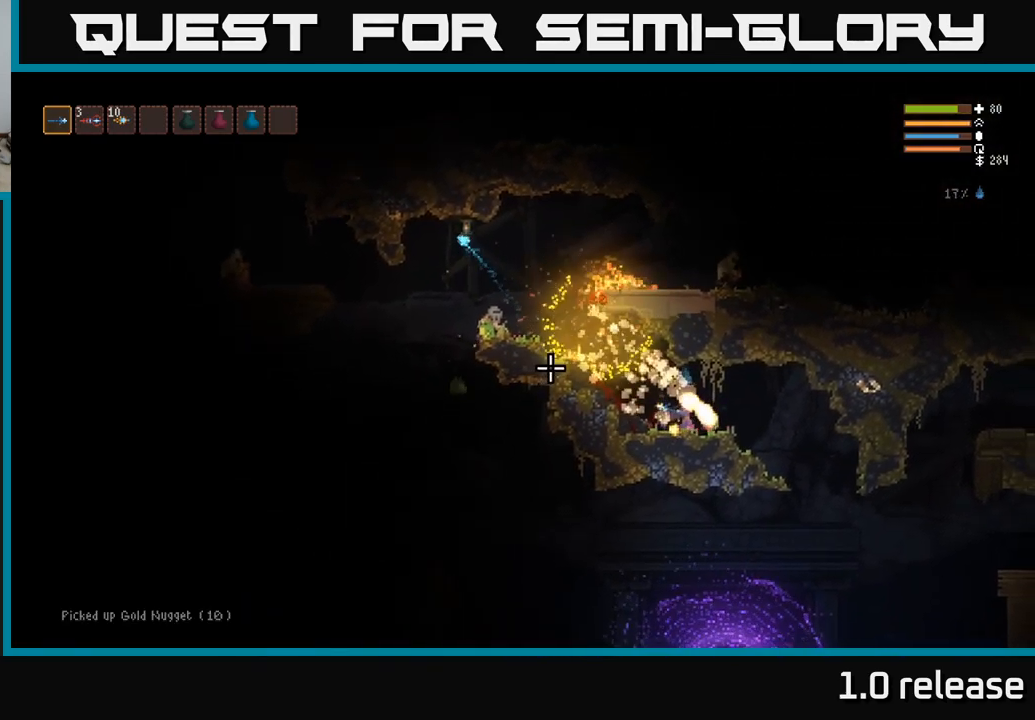
{"buttons": [], "left_stick": "right", "right_stick": "left", "events": [[250, "L2", "down"], [350, "L2", "up"]]}
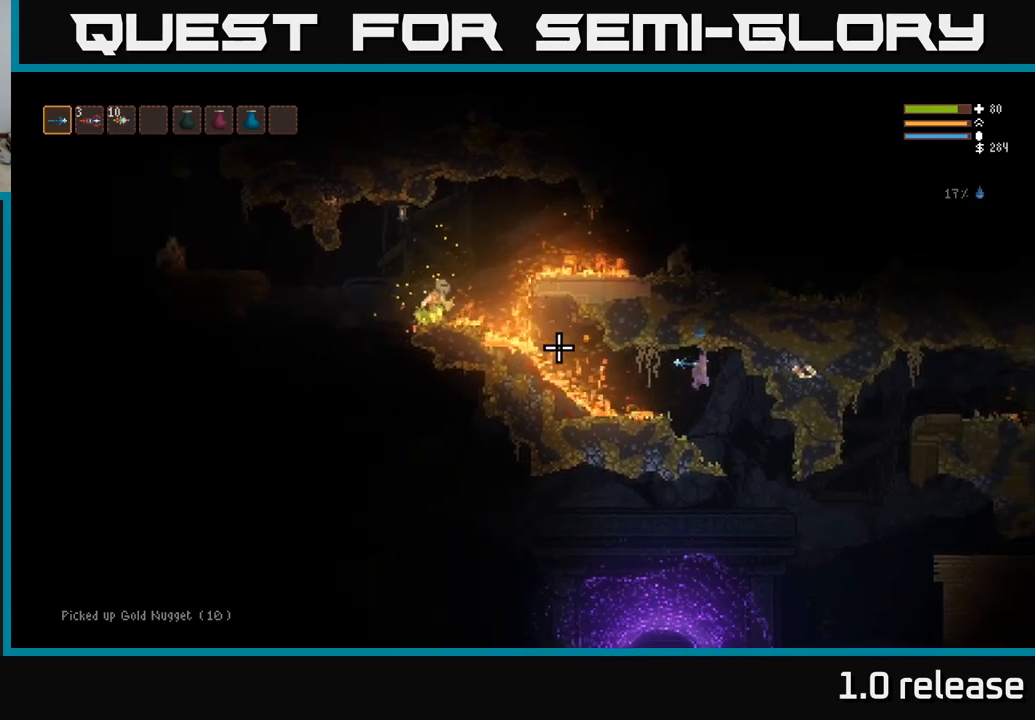
{"buttons": [], "left_stick": "right", "right_stick": "left", "events": []}
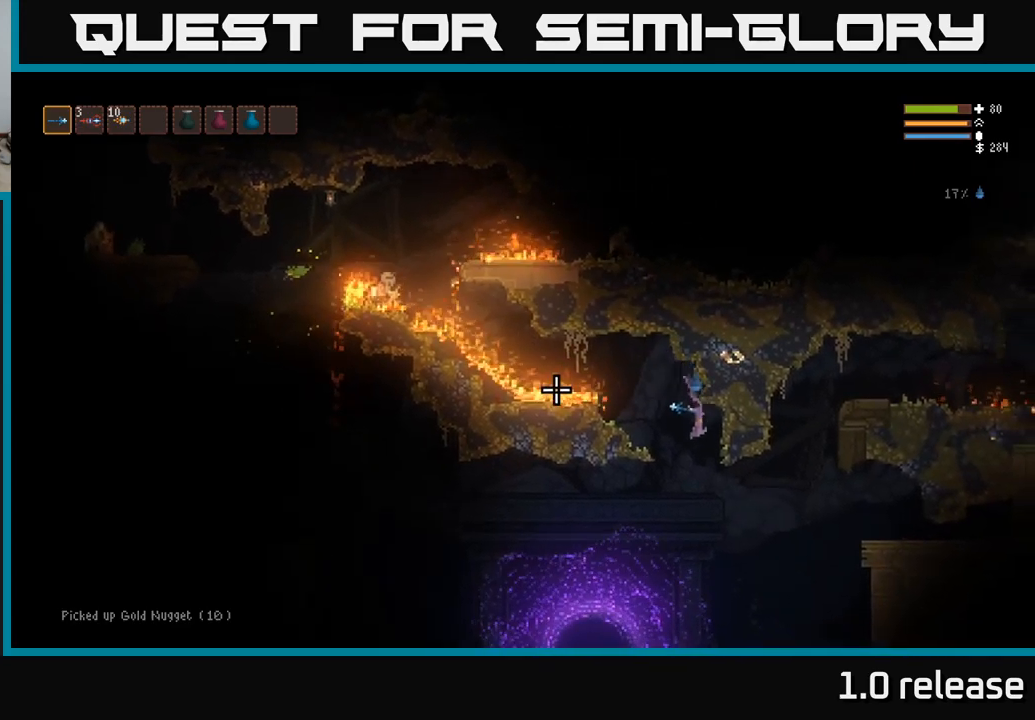
{"buttons": [], "left_stick": "right", "right_stick": "up-left", "events": [[67, "left_stick", "center"], [250, "left_stick", "right"], [434, "right_stick", "up-left"]]}
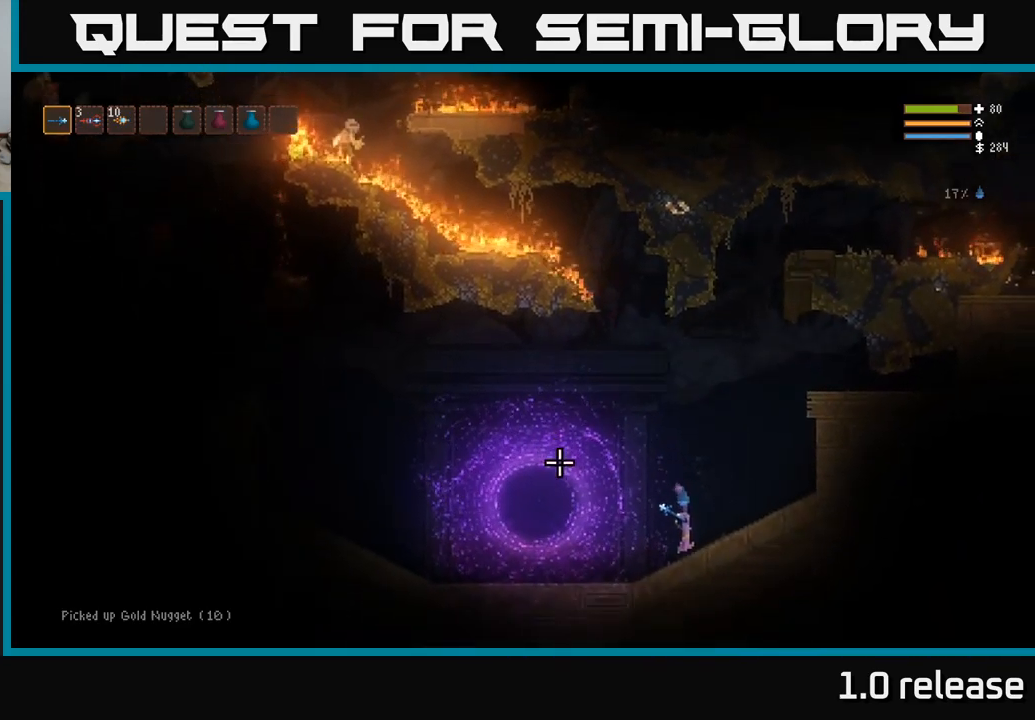
{"buttons": [], "left_stick": "center", "right_stick": "up-left", "events": [[134, "left_stick", "center"]]}
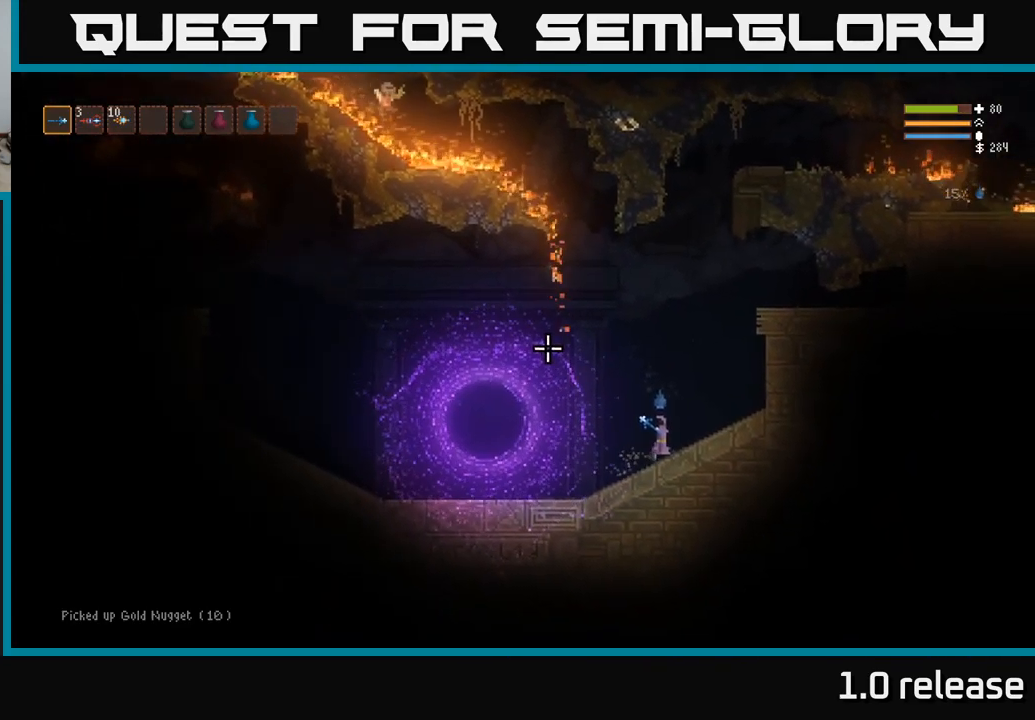
{"buttons": [], "left_stick": "right", "right_stick": "up-left", "events": [[434, "left_stick", "right"]]}
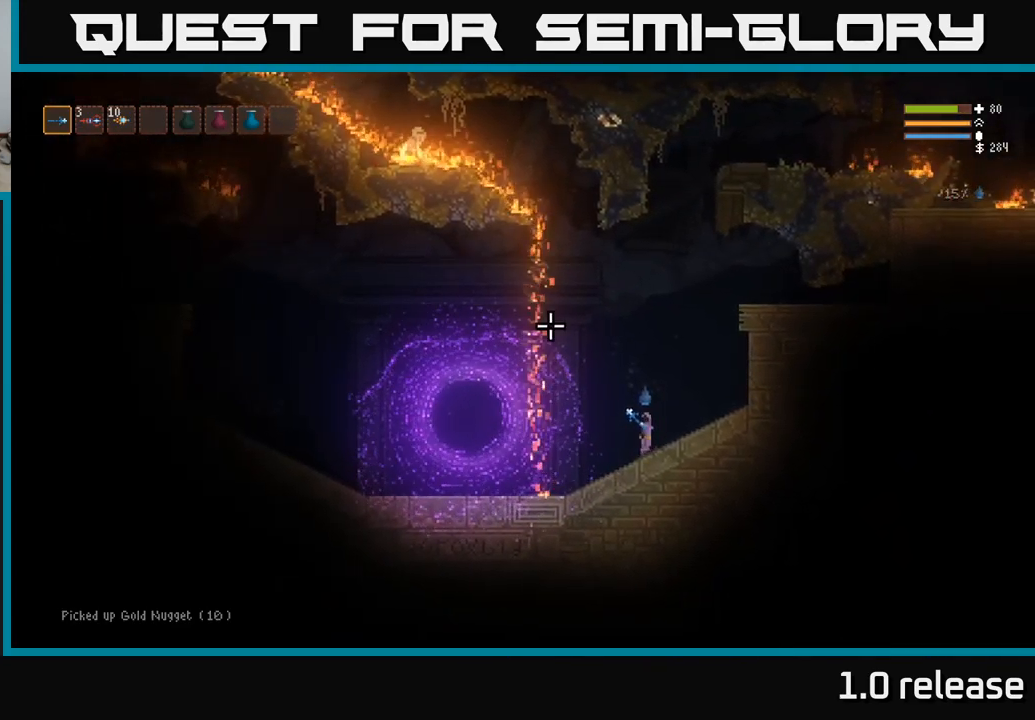
{"buttons": [], "left_stick": "center", "right_stick": "up-left", "events": [[100, "R2", "down"], [250, "R2", "up"], [350, "left_stick", "center"]]}
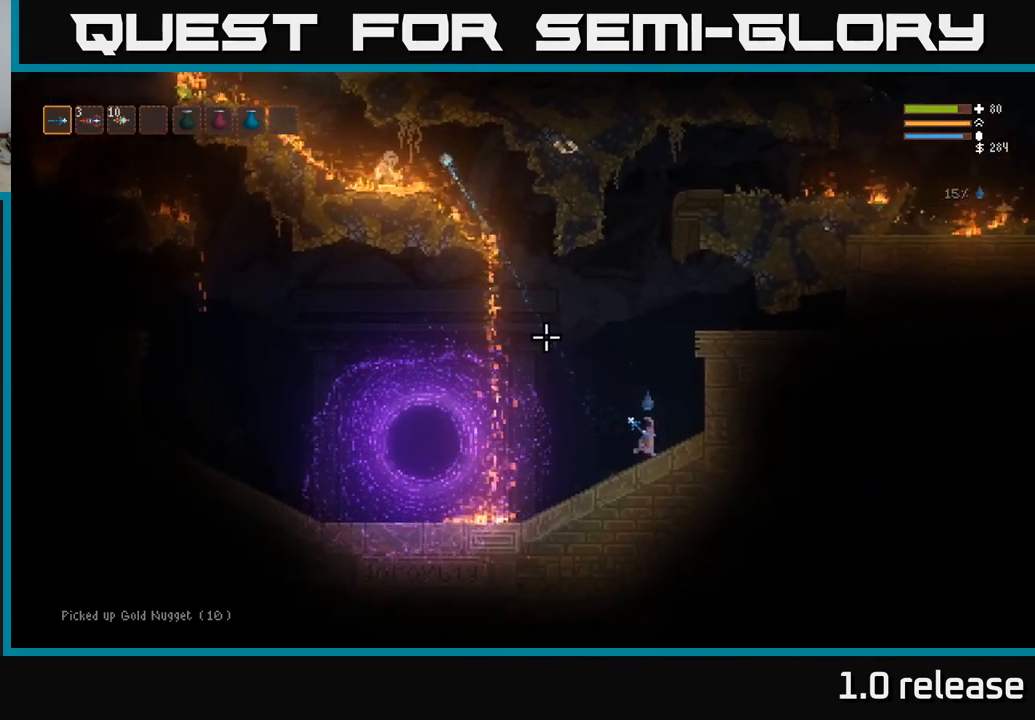
{"buttons": [], "left_stick": "center", "right_stick": "up-left", "events": [[284, "R2", "down"], [317, "left_stick", "right"], [400, "R2", "up"], [484, "left_stick", "center"]]}
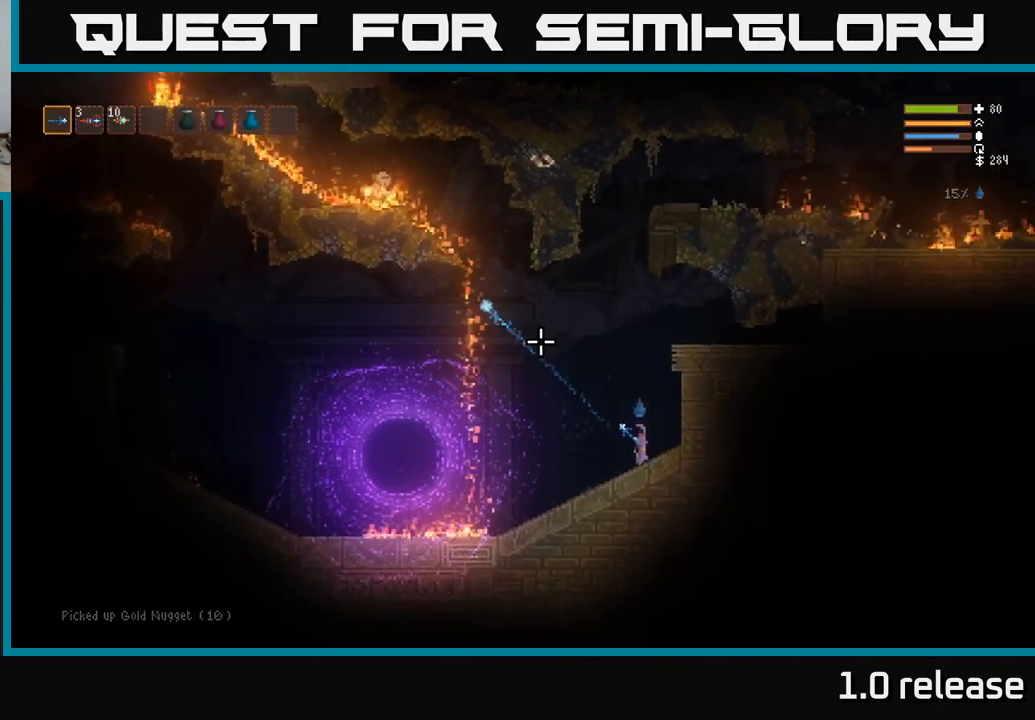
{"buttons": [], "left_stick": "center", "right_stick": "up-left", "events": [[350, "R2", "down"], [467, "R2", "up"]]}
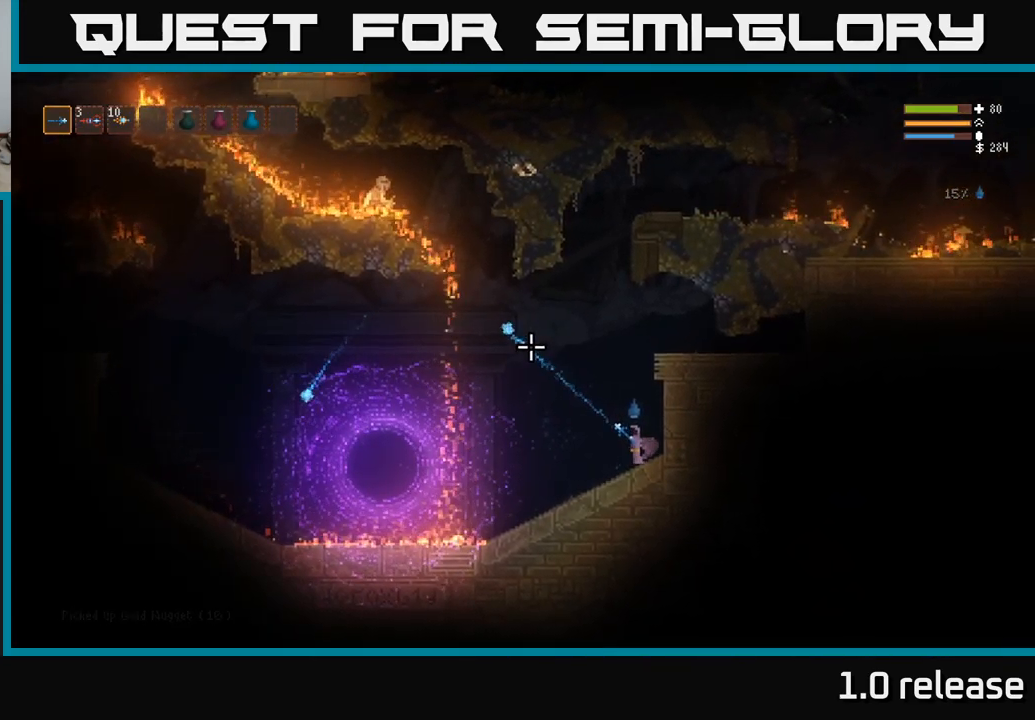
{"buttons": [], "left_stick": "center", "right_stick": "up-left", "events": [[234, "left_stick", "left"], [384, "R2", "down"], [417, "left_stick", "center"], [500, "R2", "up"]]}
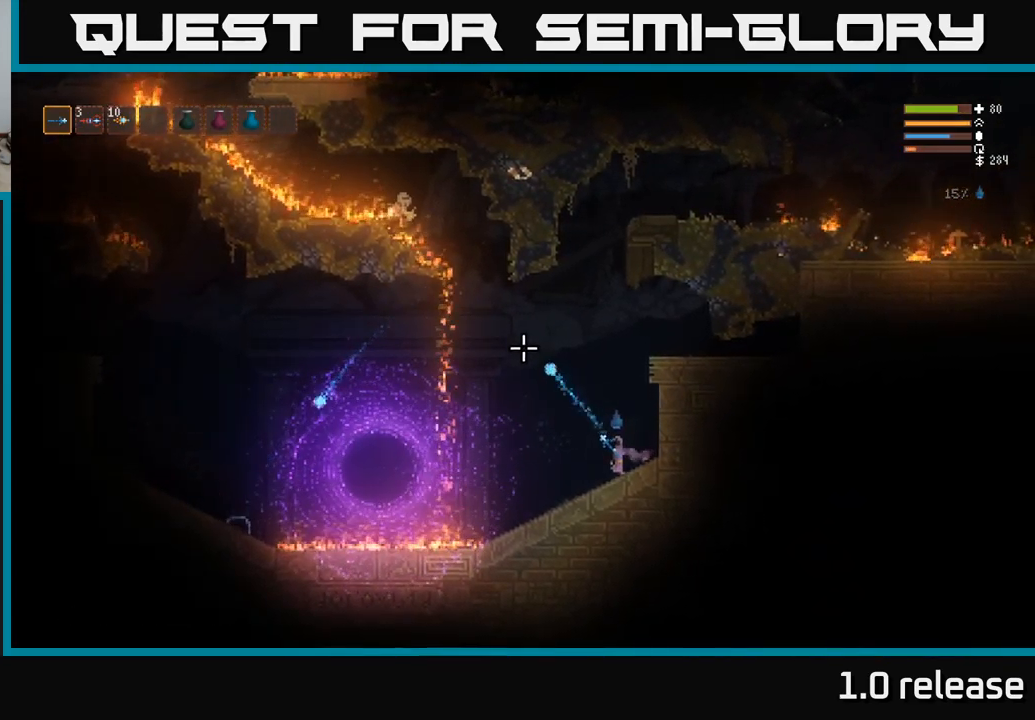
{"buttons": ["R2"], "left_stick": "center", "right_stick": "up-left", "events": [[467, "R2", "down"]]}
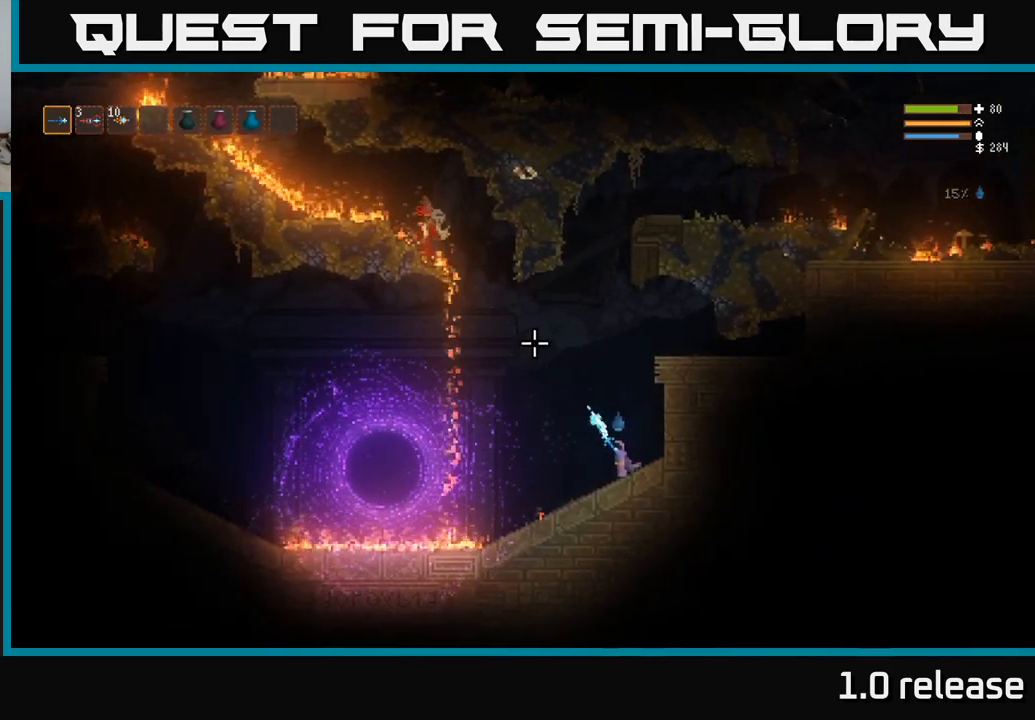
{"buttons": ["R2"], "left_stick": "center", "right_stick": "up-left", "events": [[84, "R2", "up"], [484, "R2", "down"]]}
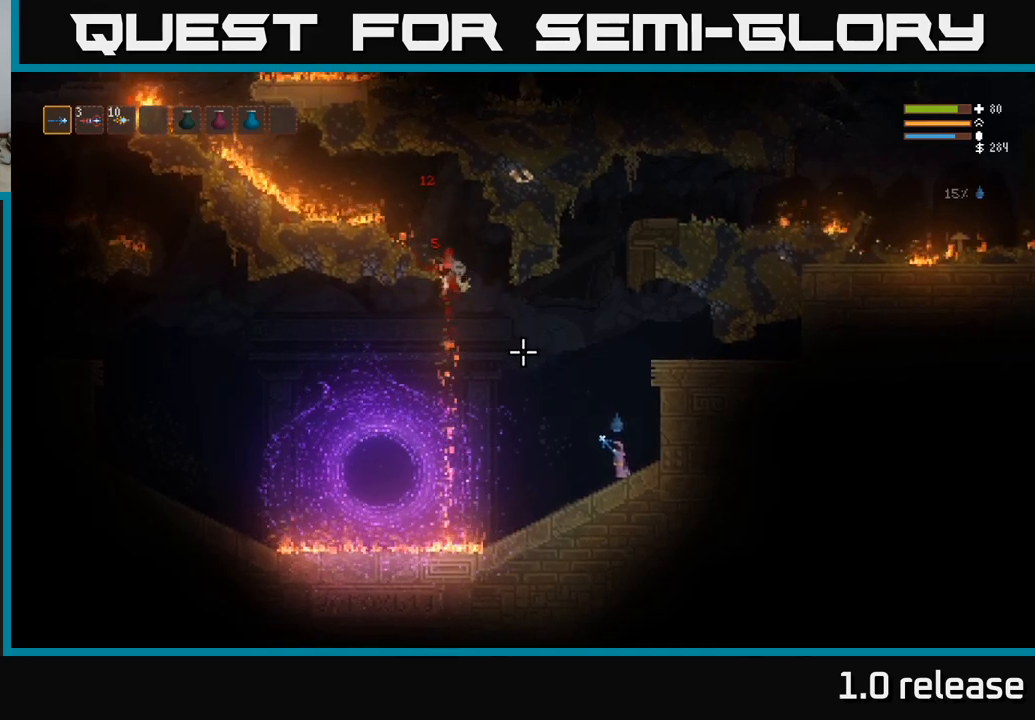
{"buttons": ["L2"], "left_stick": "up-left", "right_stick": "left", "events": [[117, "R2", "up"], [267, "right_stick", "left"], [317, "L2", "down"], [367, "left_stick", "up-left"]]}
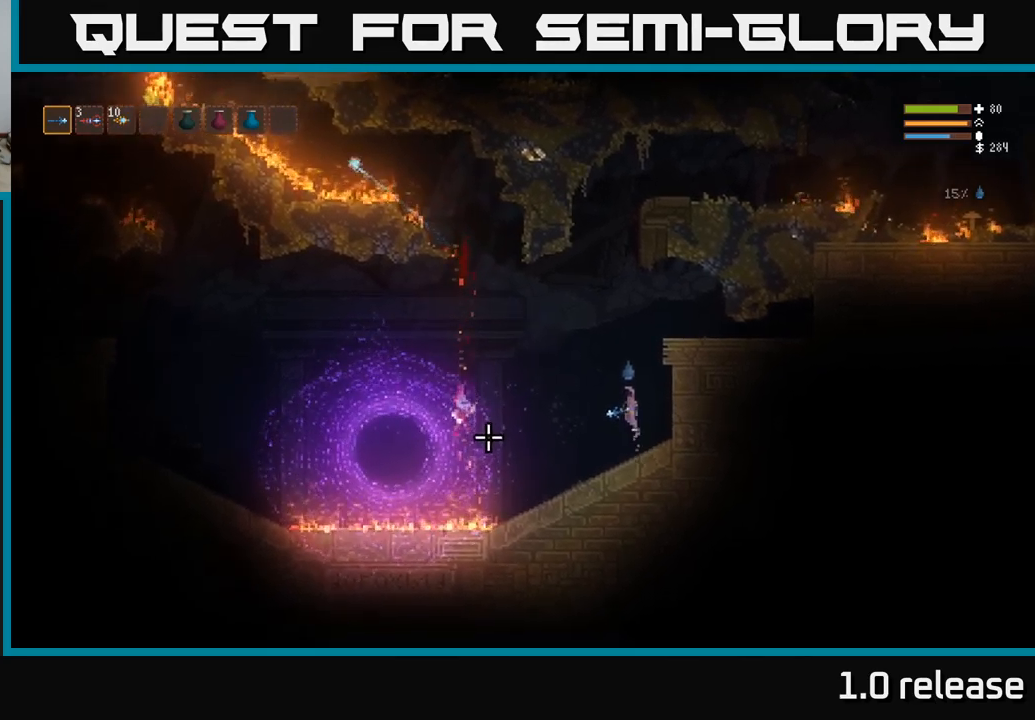
{"buttons": ["L2"], "left_stick": "center", "right_stick": "down-left", "events": [[50, "R2", "down"], [83, "left_stick", "up"], [100, "right_stick", "down-left"], [167, "R2", "up"], [250, "left_stick", "up-left"], [433, "left_stick", "center"]]}
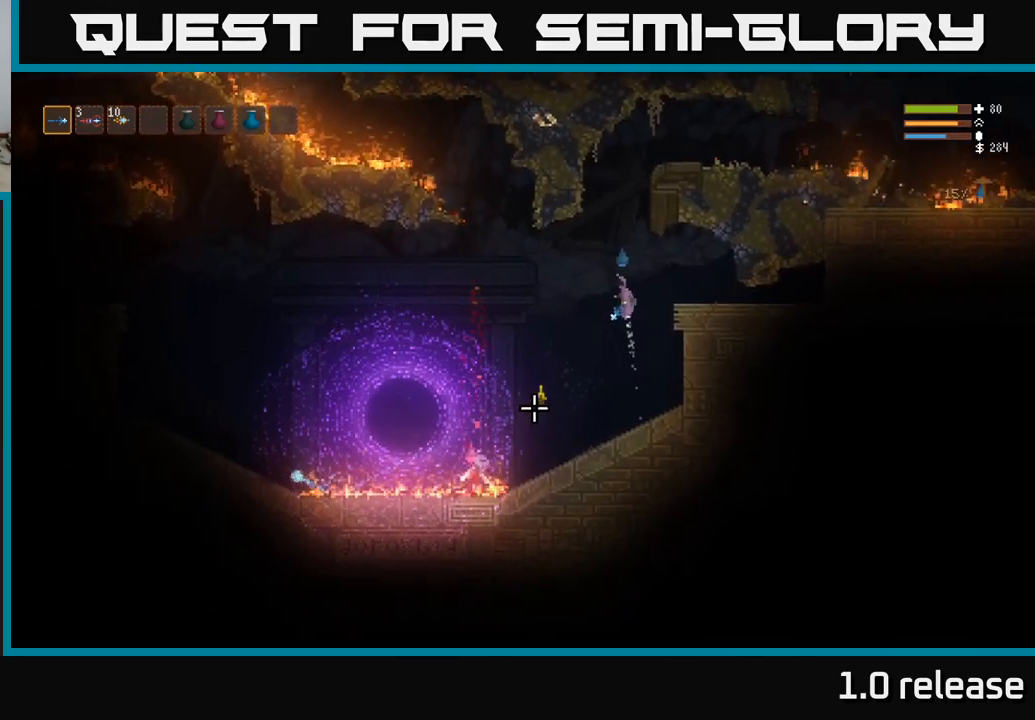
{"buttons": ["L2"], "left_stick": "left", "right_stick": "down-left", "events": [[33, "R2", "down"], [200, "R2", "up"], [500, "left_stick", "left"]]}